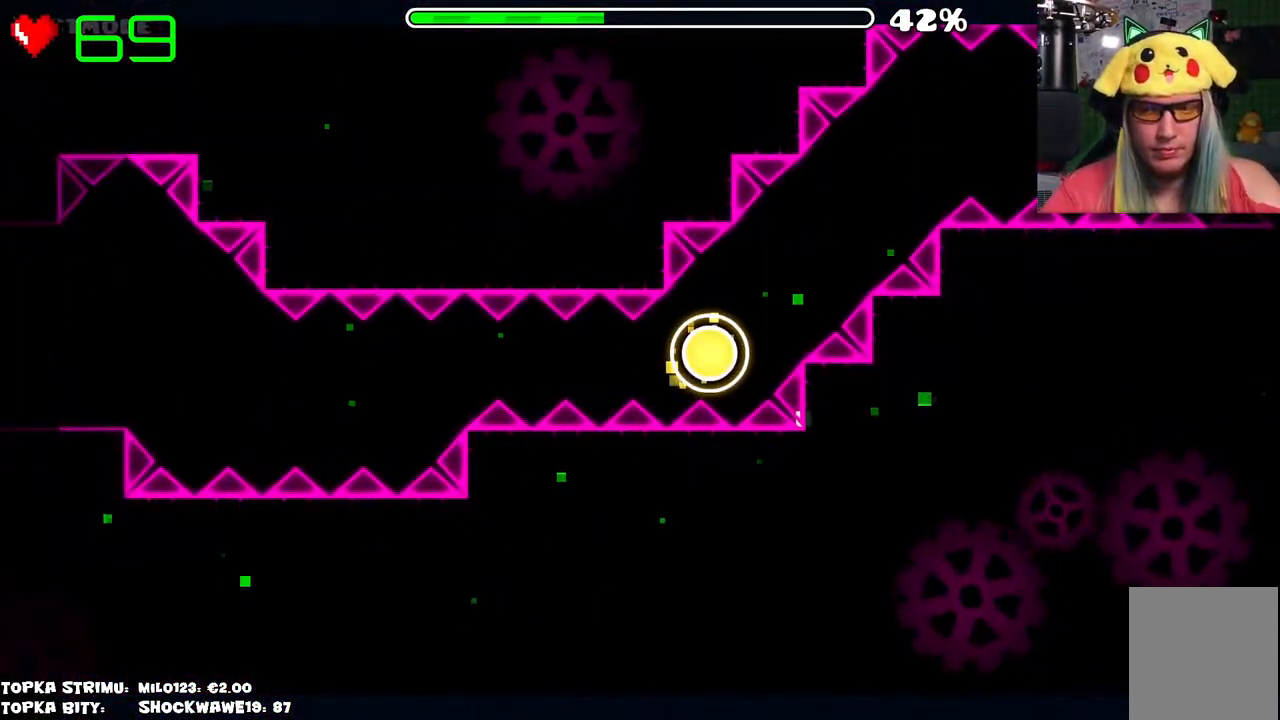
Gameplay with keyboard and mouse; each line is a JSON object with the keys and mouse buttons held at the frame after it. "events" lists presses ("down") and releases ("up") of "mouse_left", "mouse_wheel" and "mouse_right" between this image and that frame as [ms after this image, input, new state], when the widget could be followed in between. "mouse_left", "mouse_wheel", "mouse_right" = the "left", "wheel", "right" buttons of the "mouse" list. No other keys are recorded. "wheel" means that the mouse wheel is clicked or scrolled. Mouse movement is not recorded.
{"keys": [], "mouse": [], "events": []}
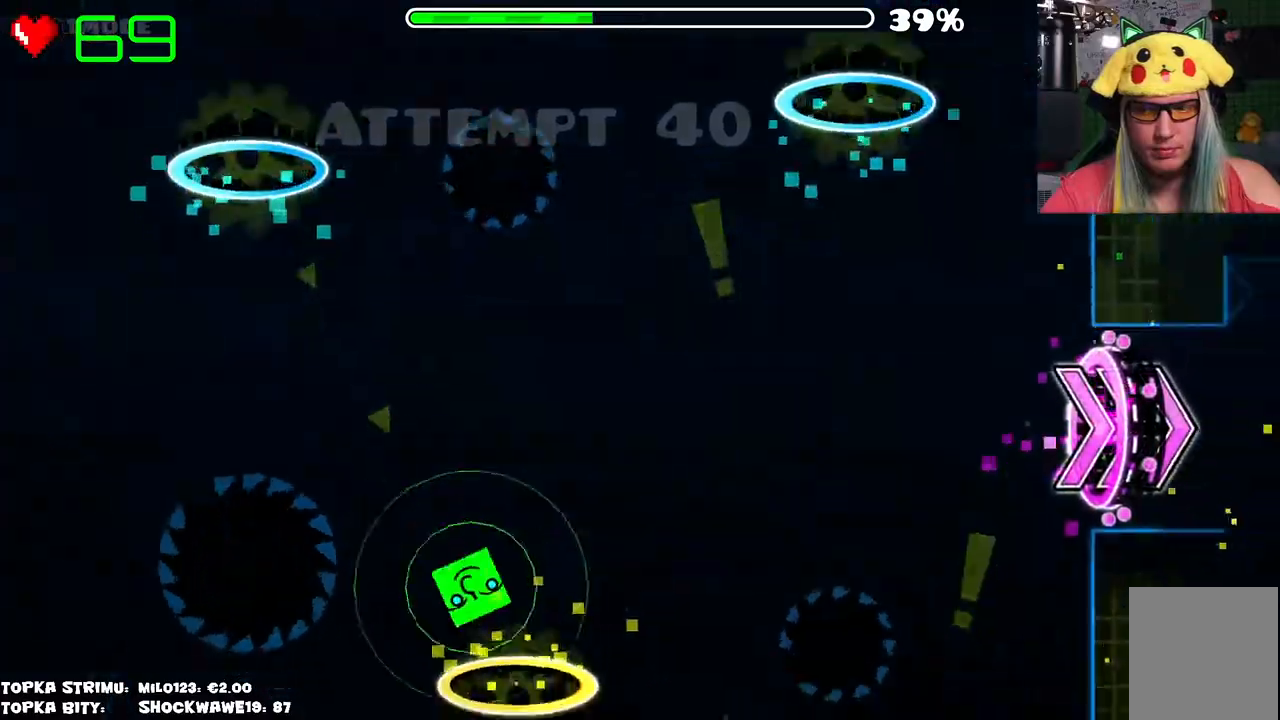
{"keys": [], "mouse": [], "events": []}
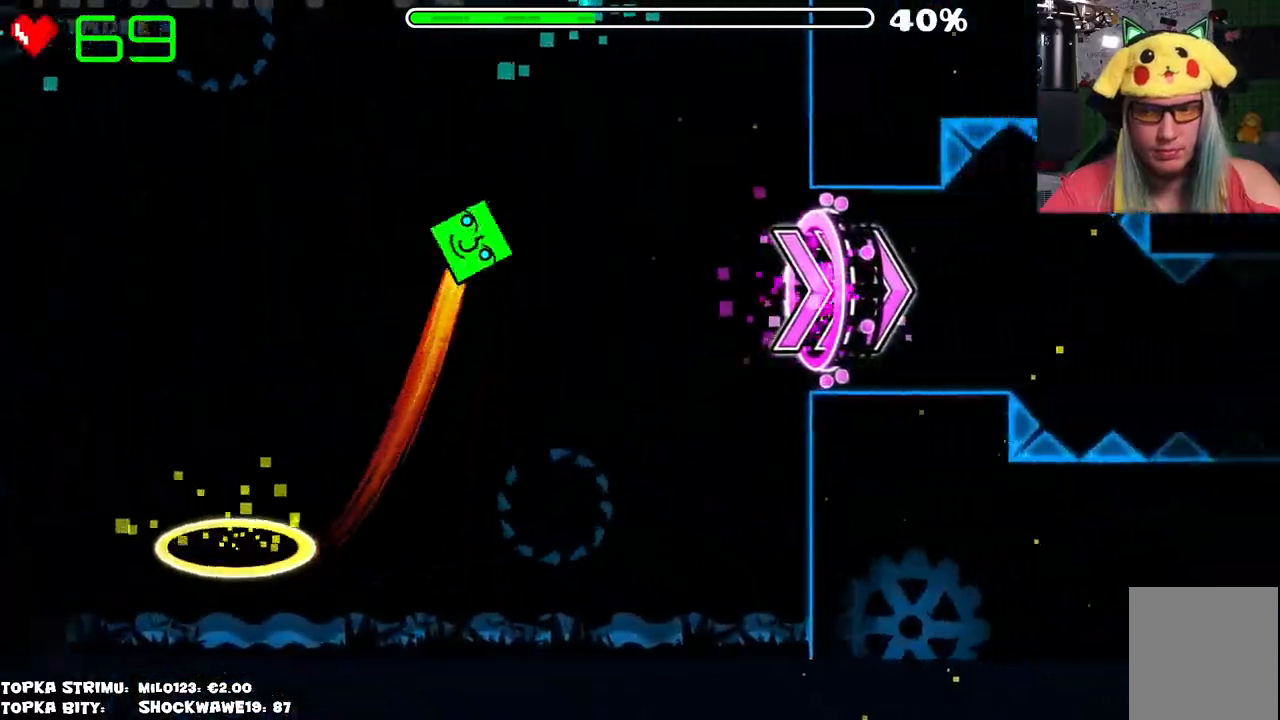
{"keys": [], "mouse": [], "events": []}
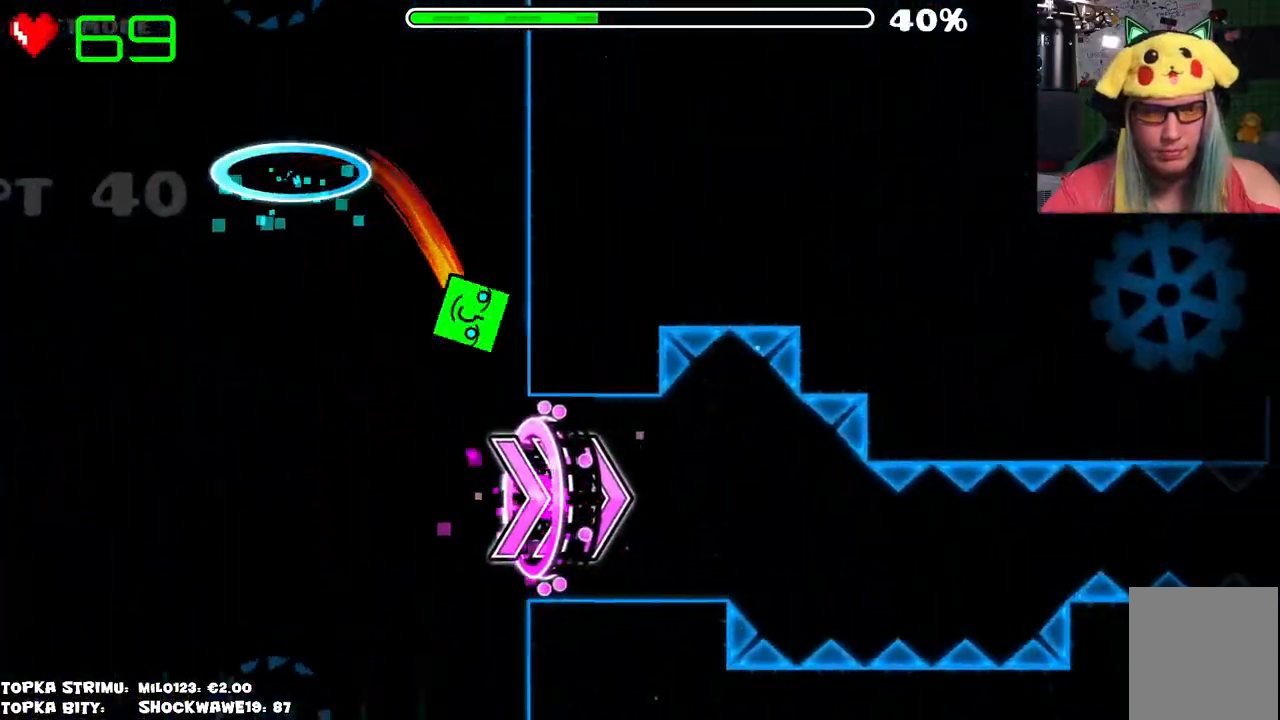
{"keys": [], "mouse": ["left"], "events": [[416, "mouse_left", "down"]]}
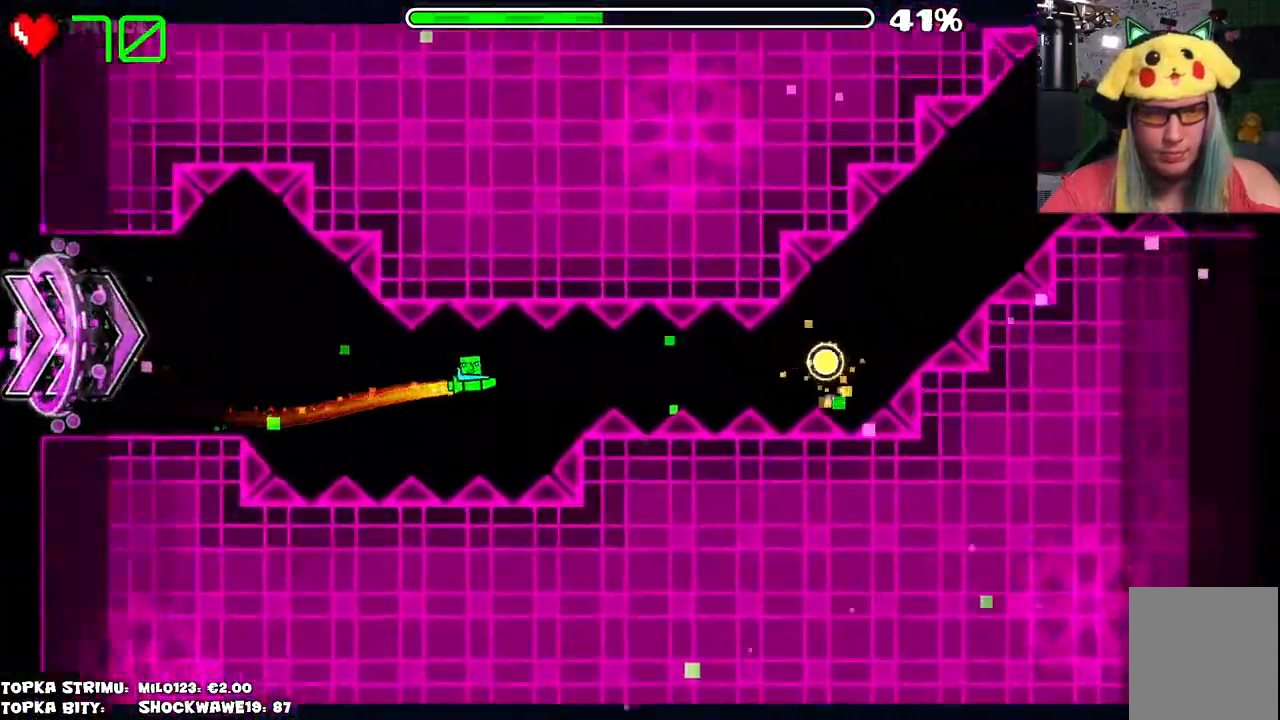
{"keys": [], "mouse": ["left"], "events": [[16, "mouse_left", "up"], [200, "mouse_left", "down"], [283, "mouse_left", "up"], [483, "mouse_left", "down"]]}
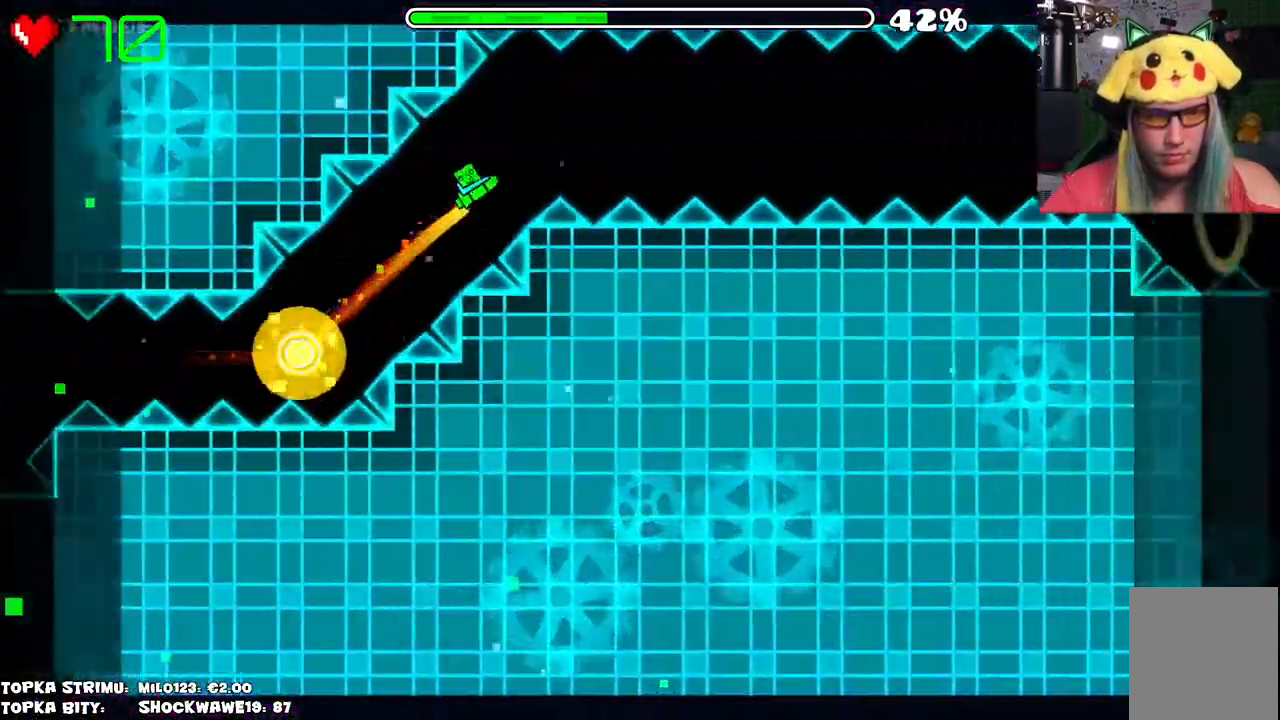
{"keys": [], "mouse": [], "events": [[33, "mouse_left", "up"]]}
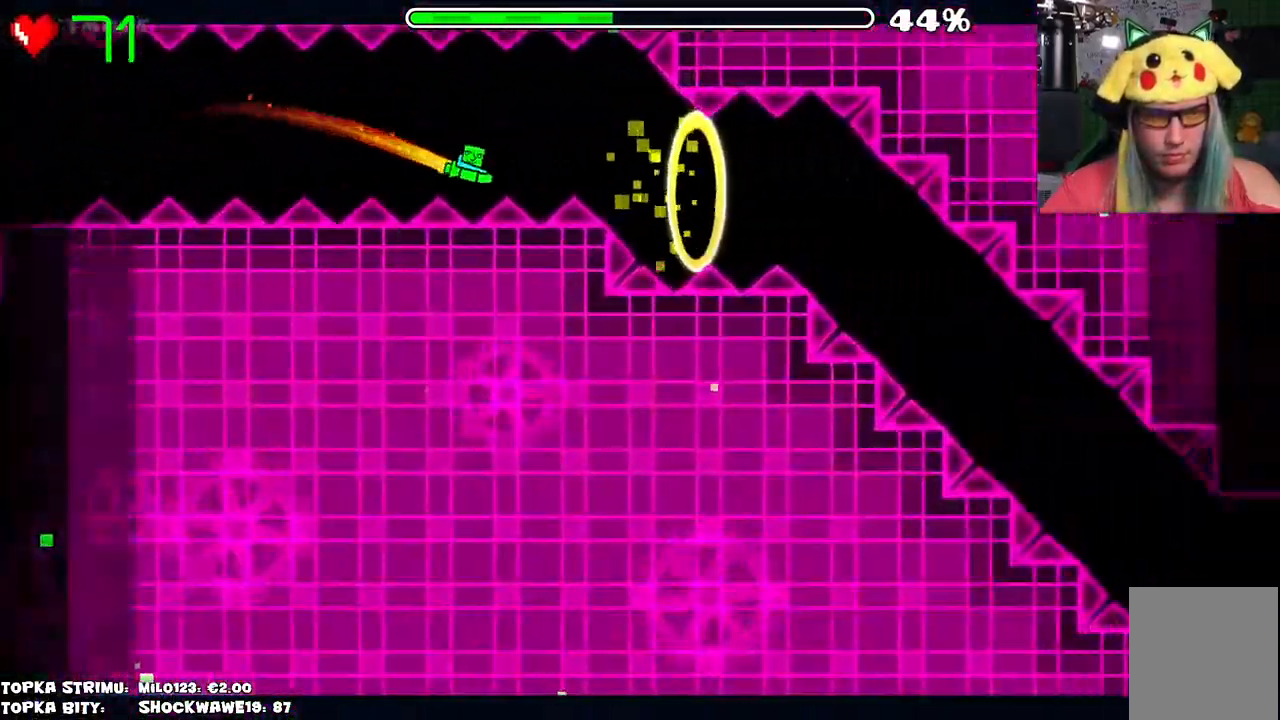
{"keys": [], "mouse": ["left"], "events": [[100, "mouse_left", "down"], [233, "mouse_left", "up"], [333, "mouse_left", "down"]]}
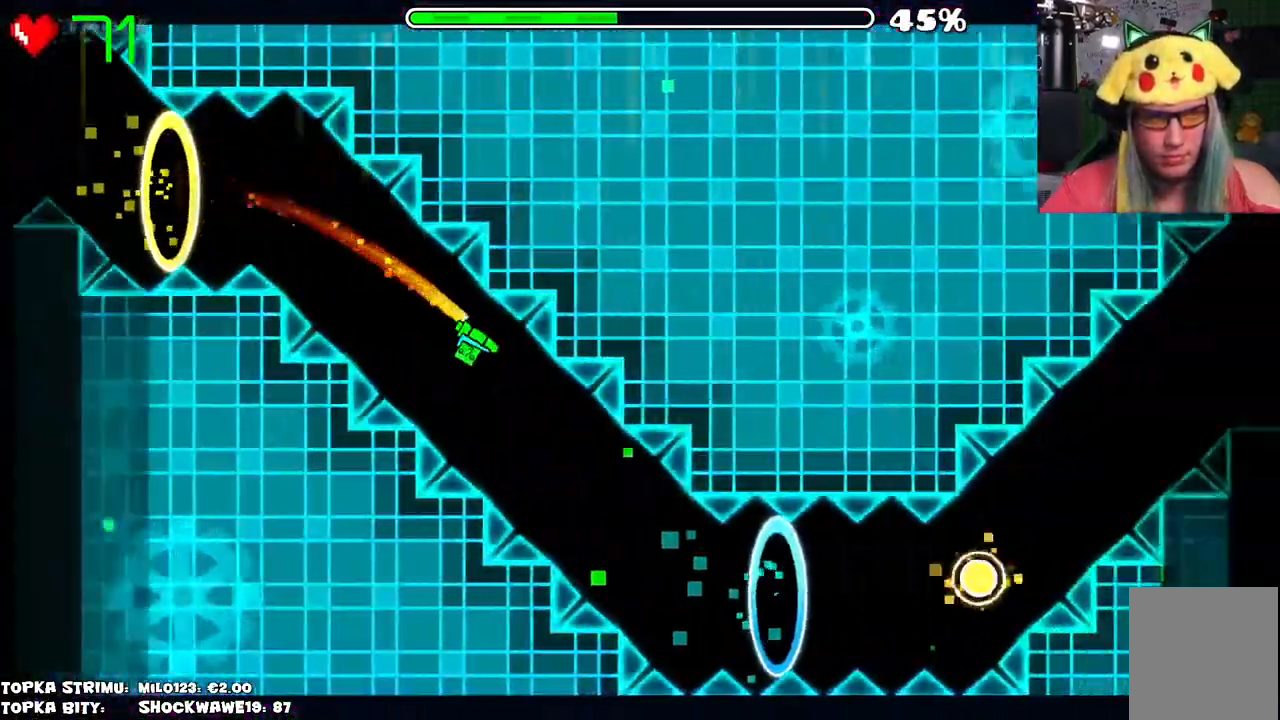
{"keys": [], "mouse": ["left"], "events": [[200, "mouse_left", "up"], [433, "mouse_left", "down"]]}
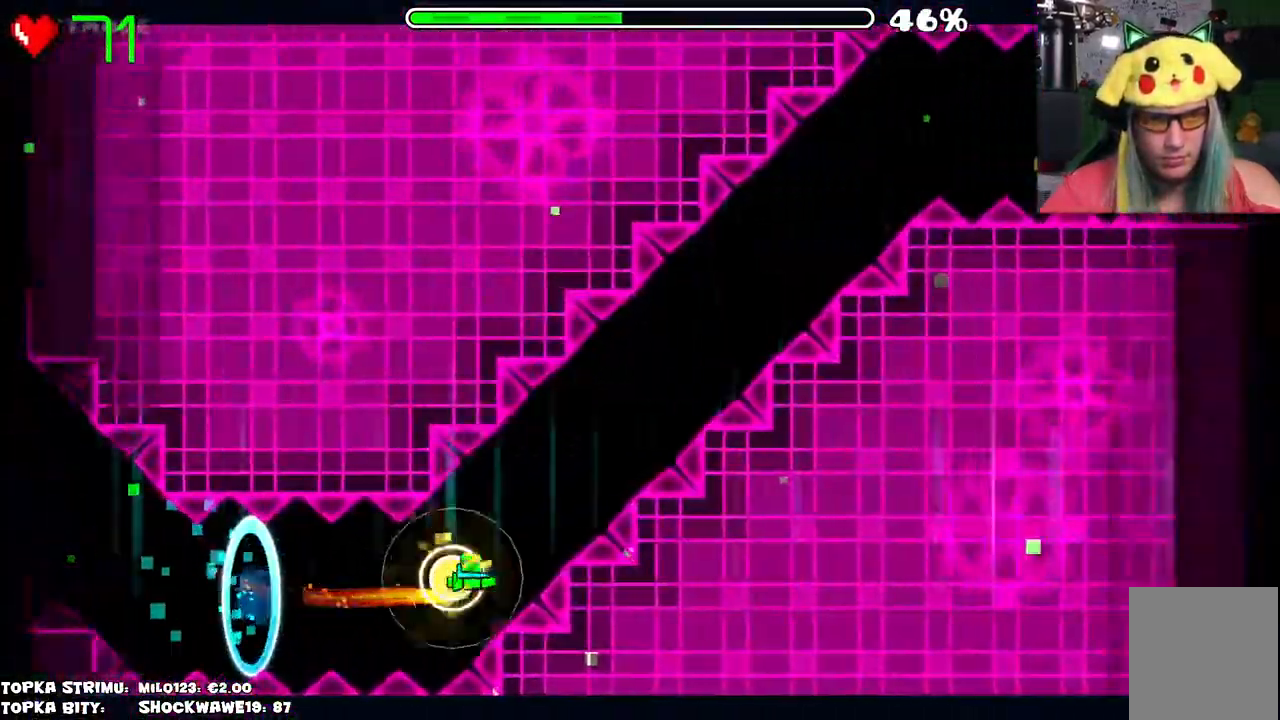
{"keys": [], "mouse": [], "events": [[33, "mouse_left", "up"], [133, "mouse_left", "down"], [416, "mouse_left", "up"]]}
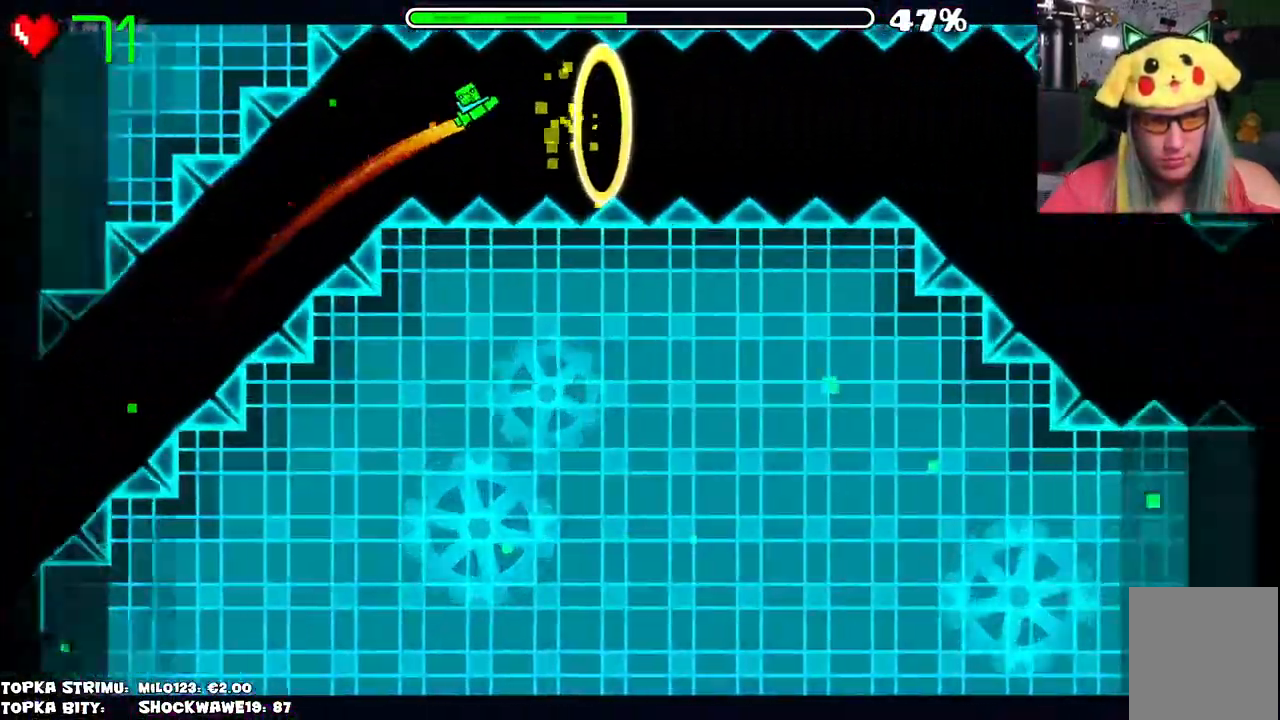
{"keys": [], "mouse": [], "events": [[283, "mouse_left", "down"], [466, "mouse_left", "up"]]}
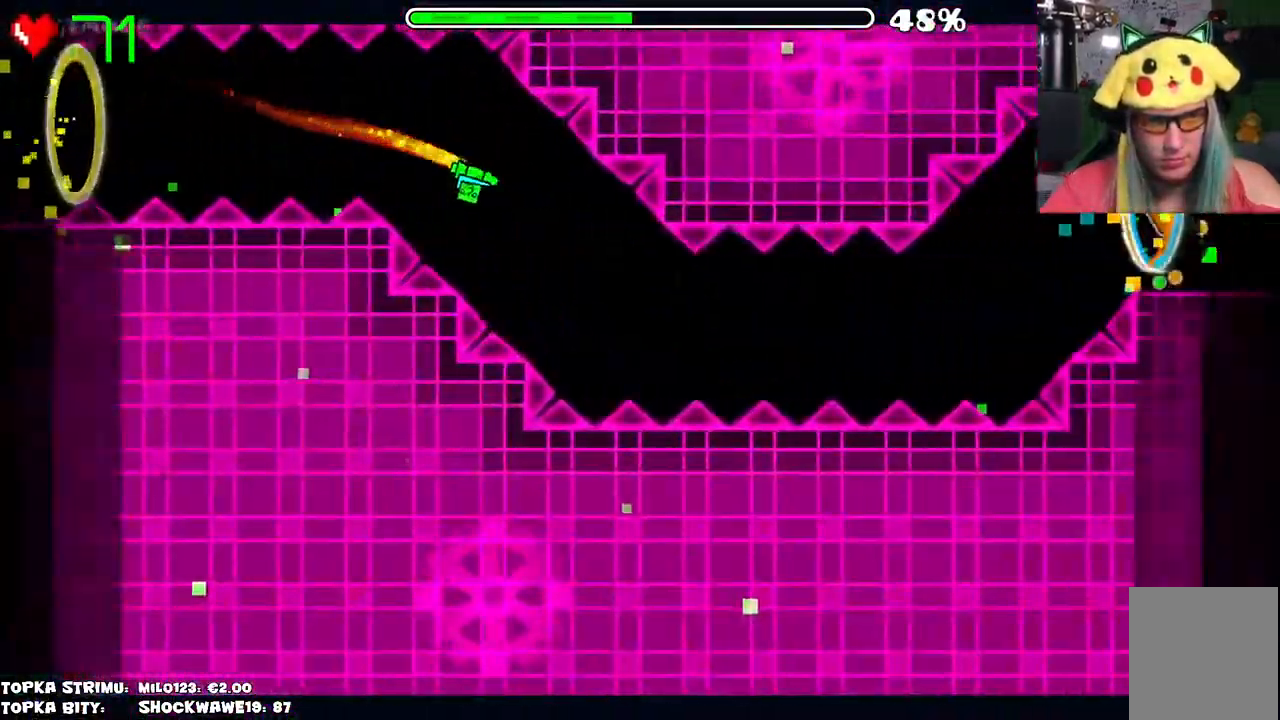
{"keys": [], "mouse": [], "events": [[16, "mouse_left", "down"], [250, "mouse_left", "up"]]}
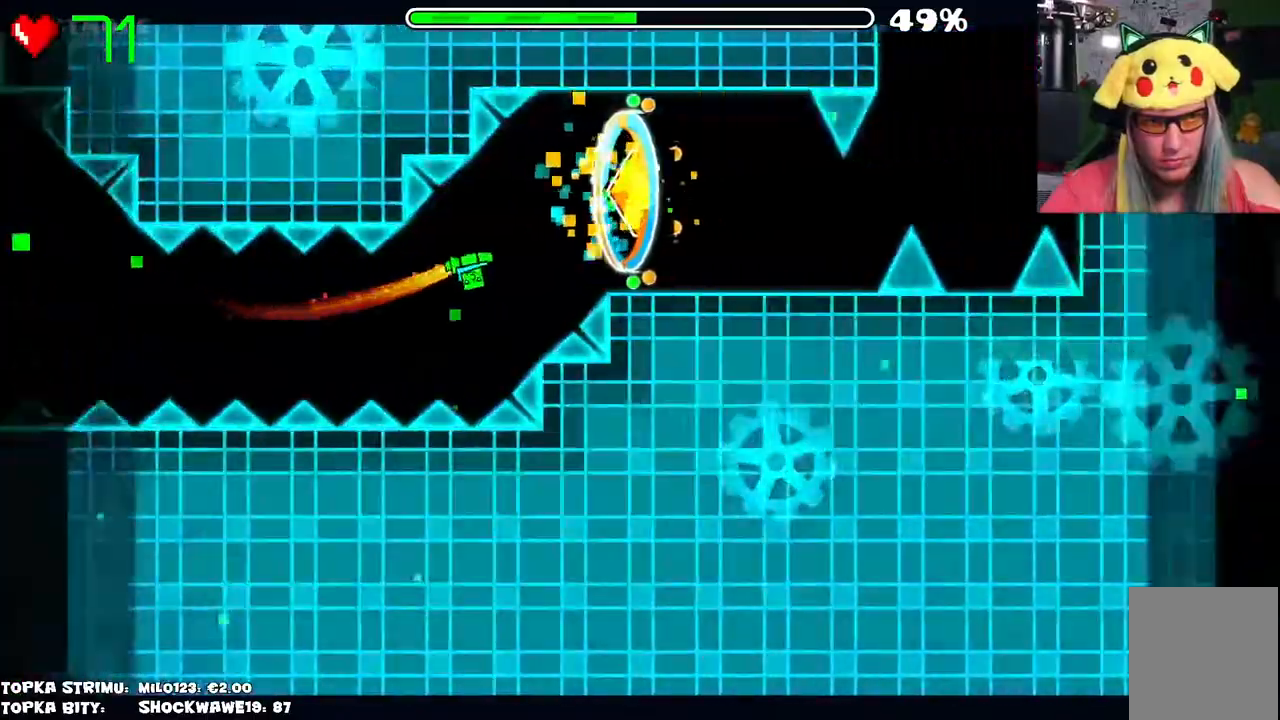
{"keys": [], "mouse": [], "events": []}
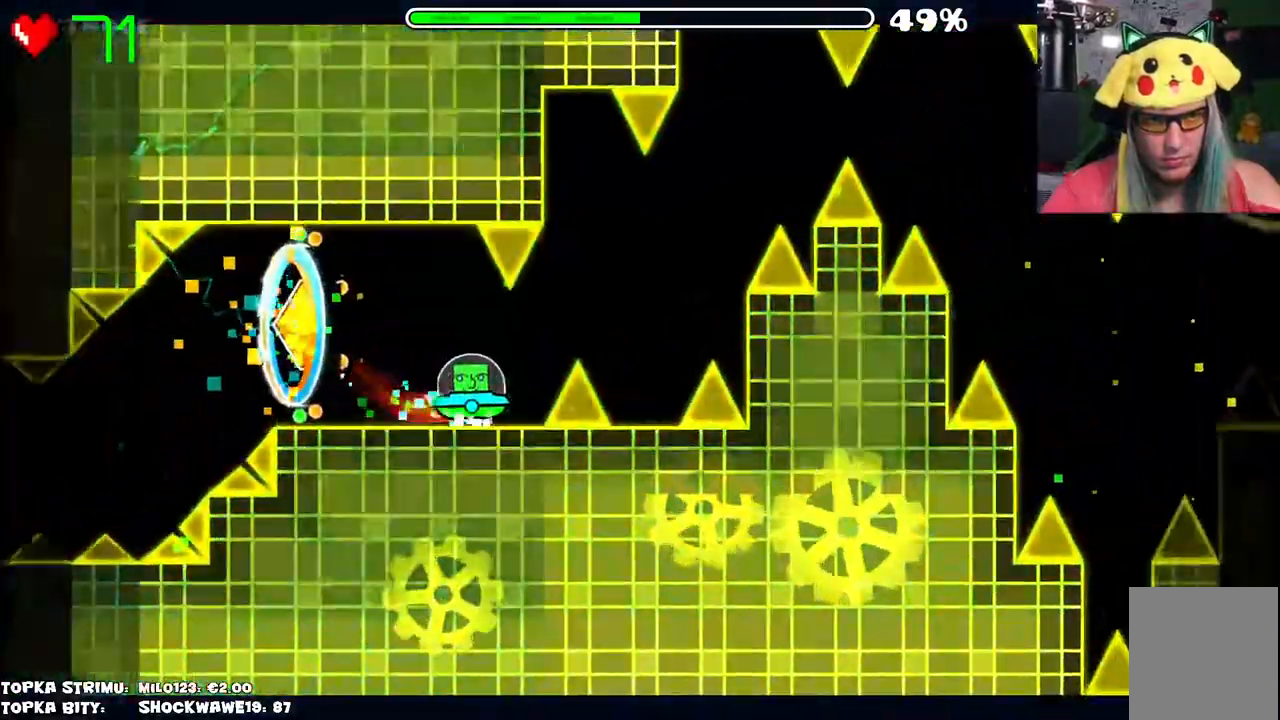
{"keys": [], "mouse": ["left"], "events": [[133, "mouse_left", "down"], [233, "mouse_left", "up"], [466, "mouse_left", "down"]]}
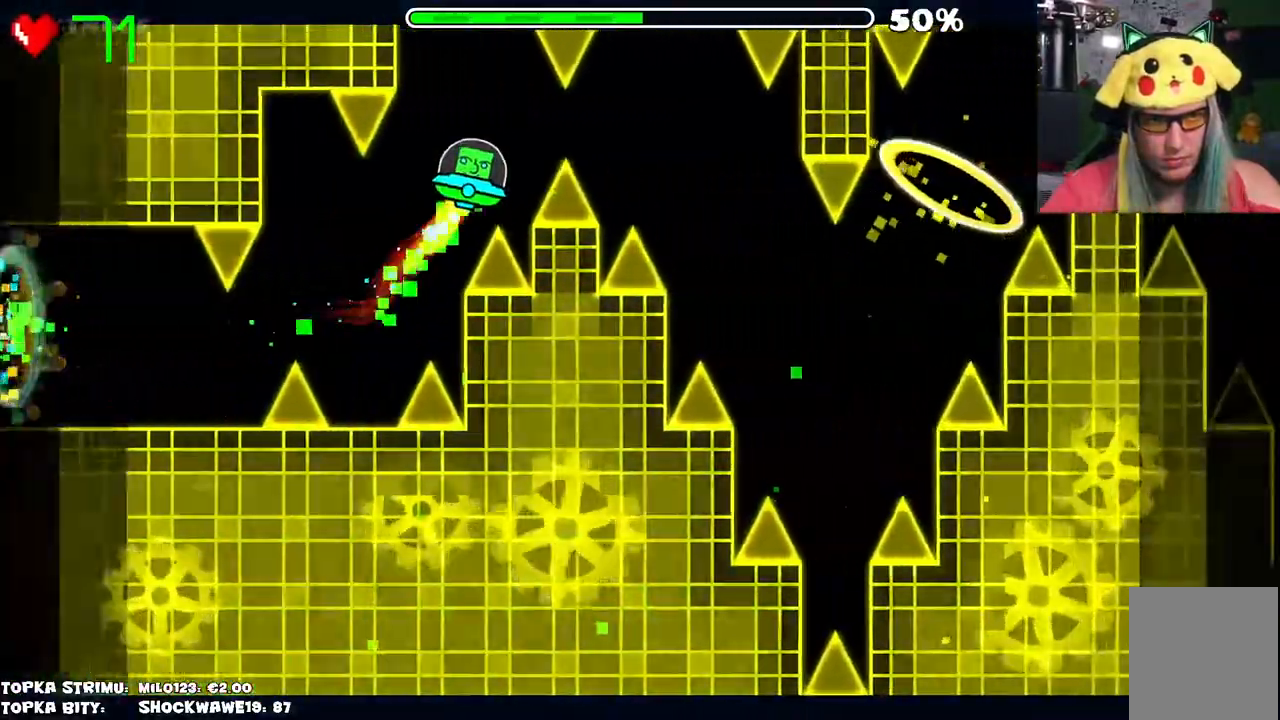
{"keys": [], "mouse": [], "events": [[16, "mouse_left", "up"], [100, "mouse_left", "down"], [150, "mouse_left", "up"]]}
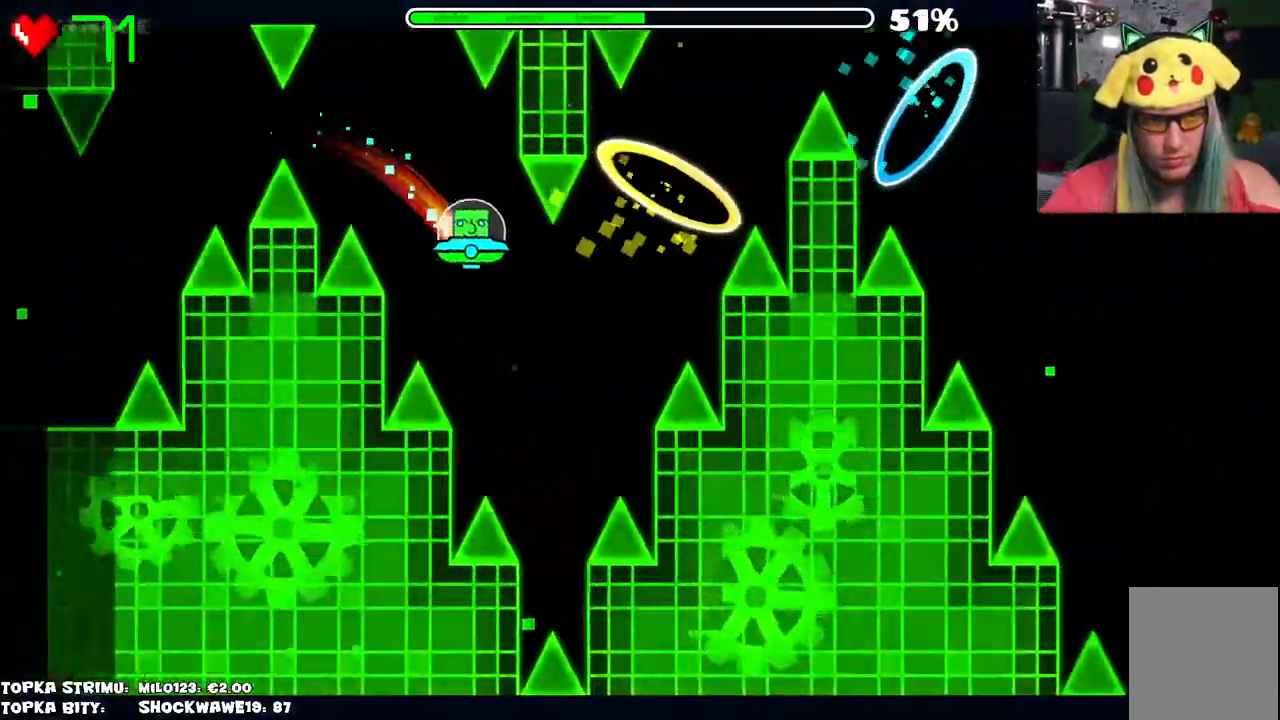
{"keys": [], "mouse": [], "events": [[350, "mouse_left", "down"], [450, "mouse_left", "up"]]}
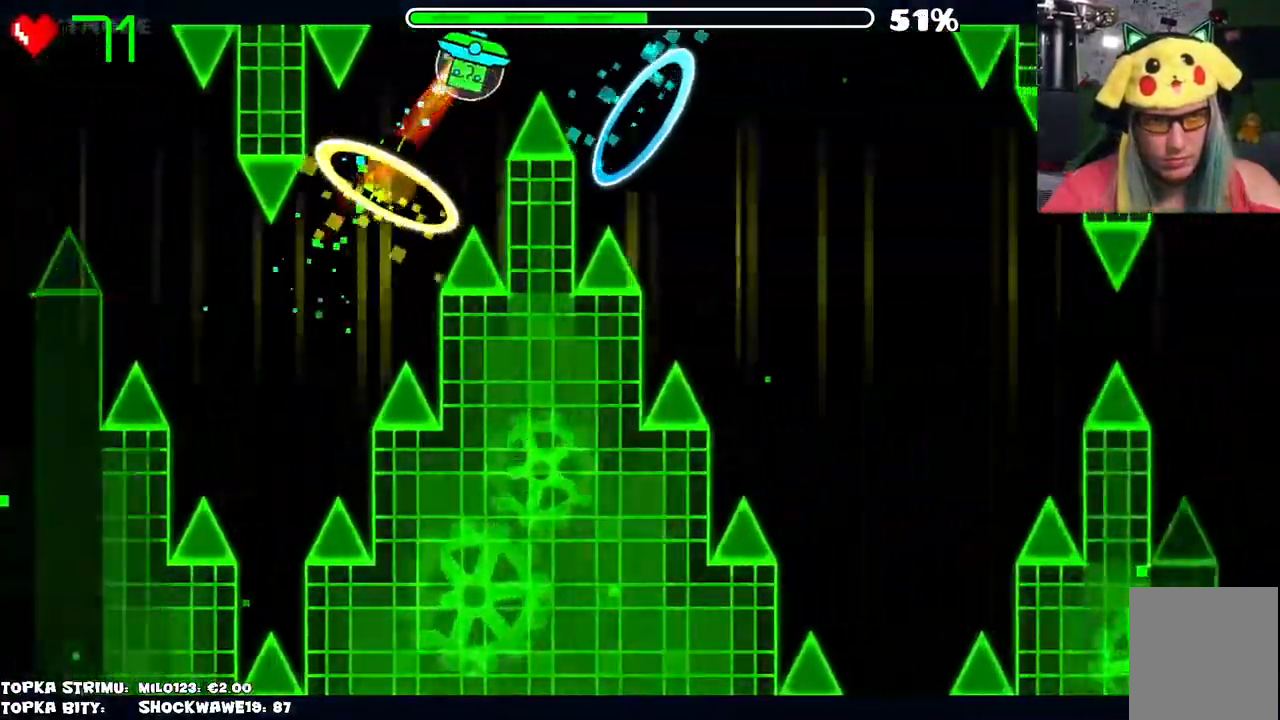
{"keys": [], "mouse": [], "events": []}
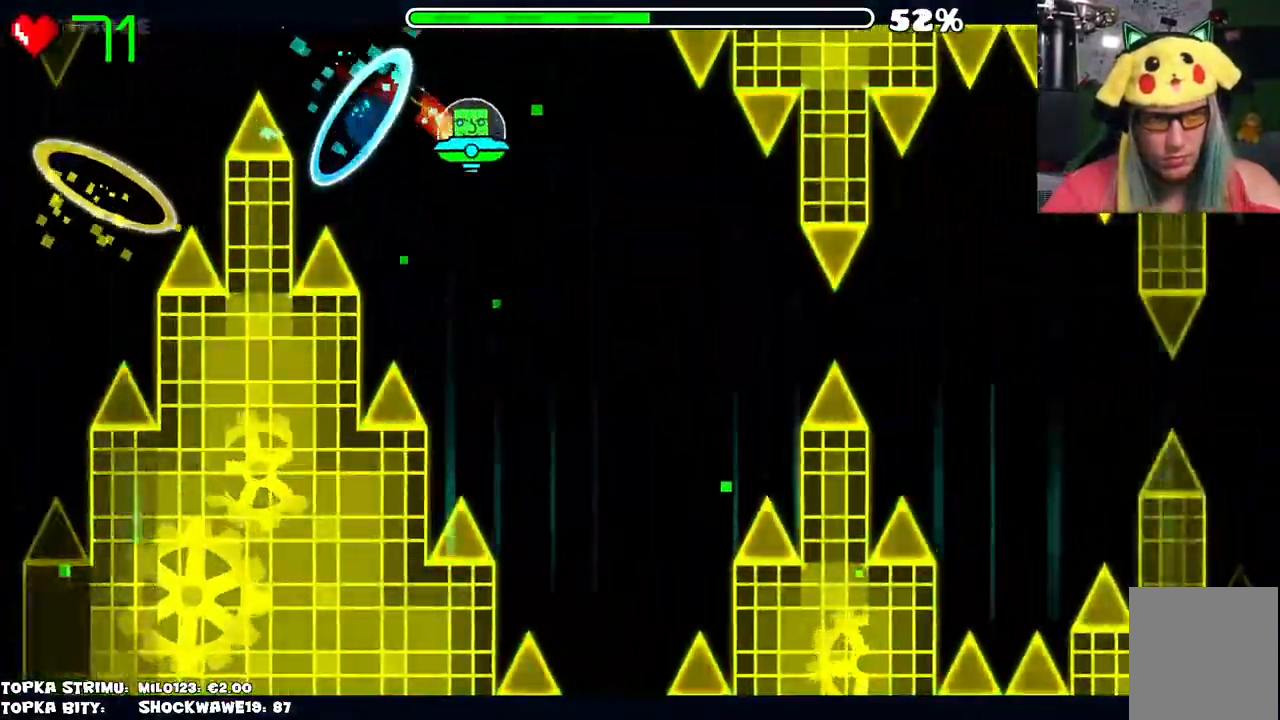
{"keys": [], "mouse": [], "events": []}
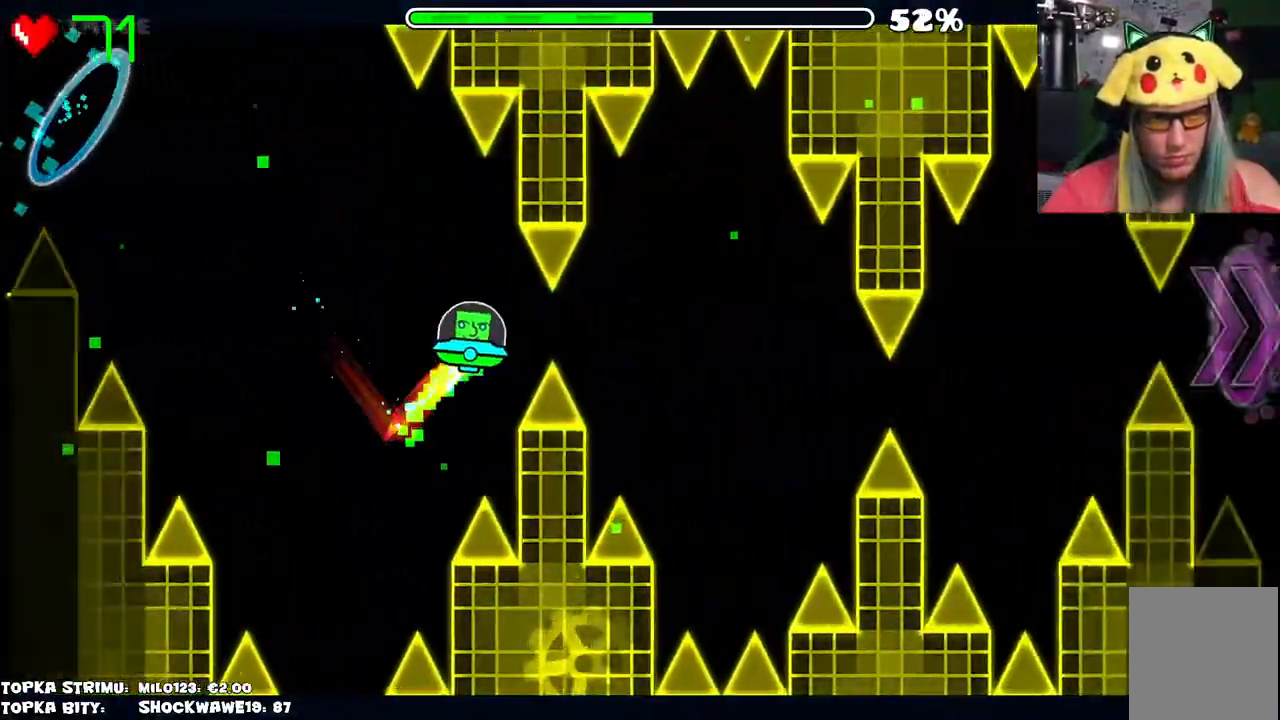
{"keys": [], "mouse": [], "events": [[16, "mouse_left", "down"], [66, "mouse_left", "up"]]}
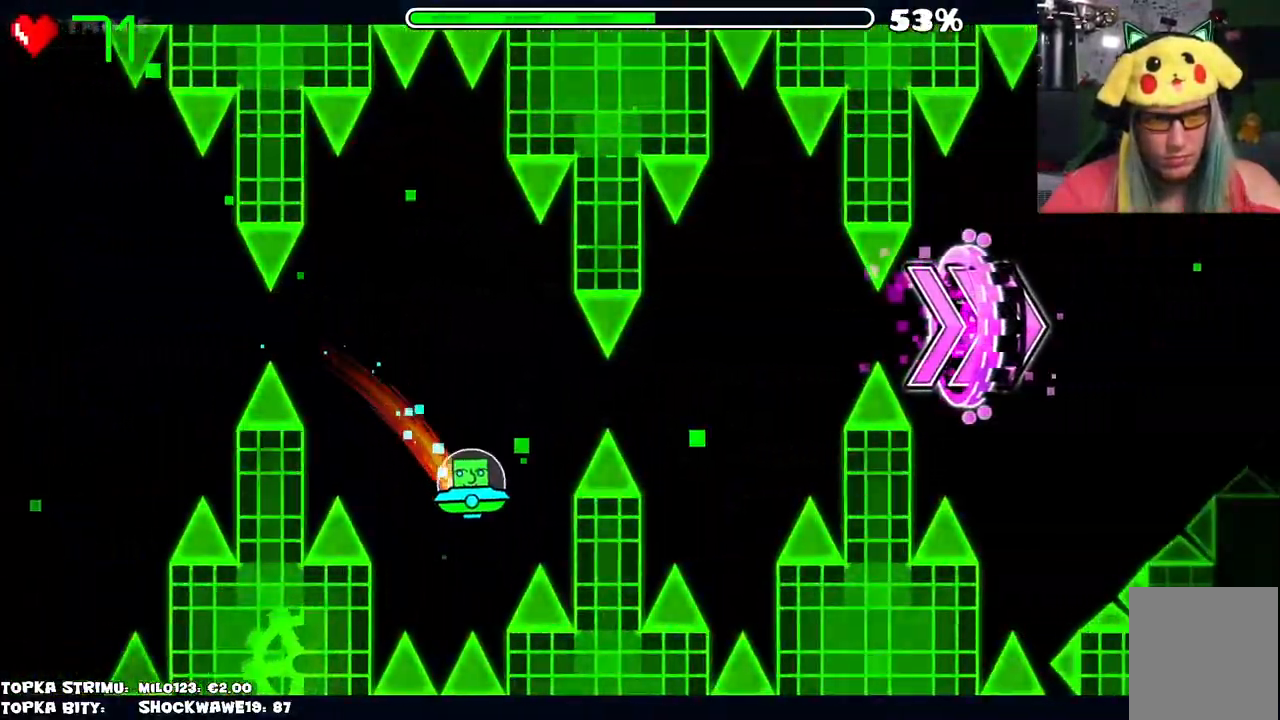
{"keys": [], "mouse": ["left"], "events": [[133, "mouse_left", "down"], [233, "mouse_left", "up"], [500, "mouse_left", "down"]]}
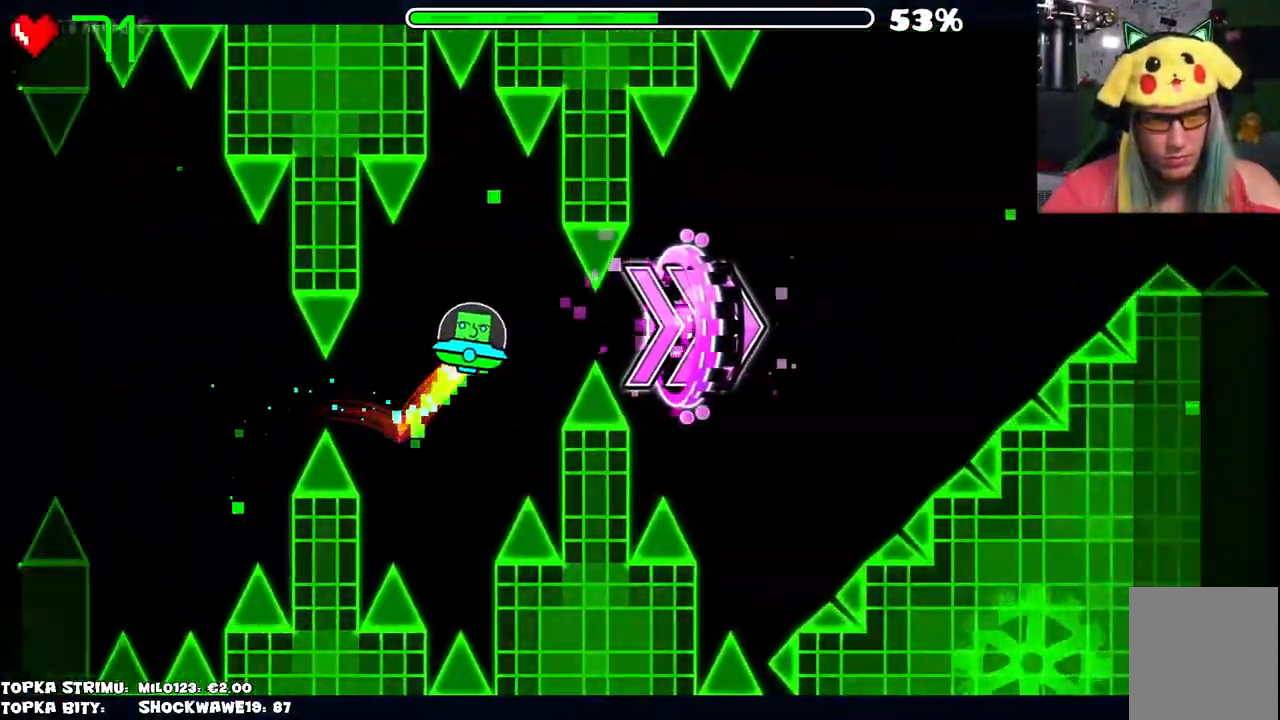
{"keys": [], "mouse": ["left"], "events": [[166, "mouse_left", "up"], [383, "mouse_left", "down"]]}
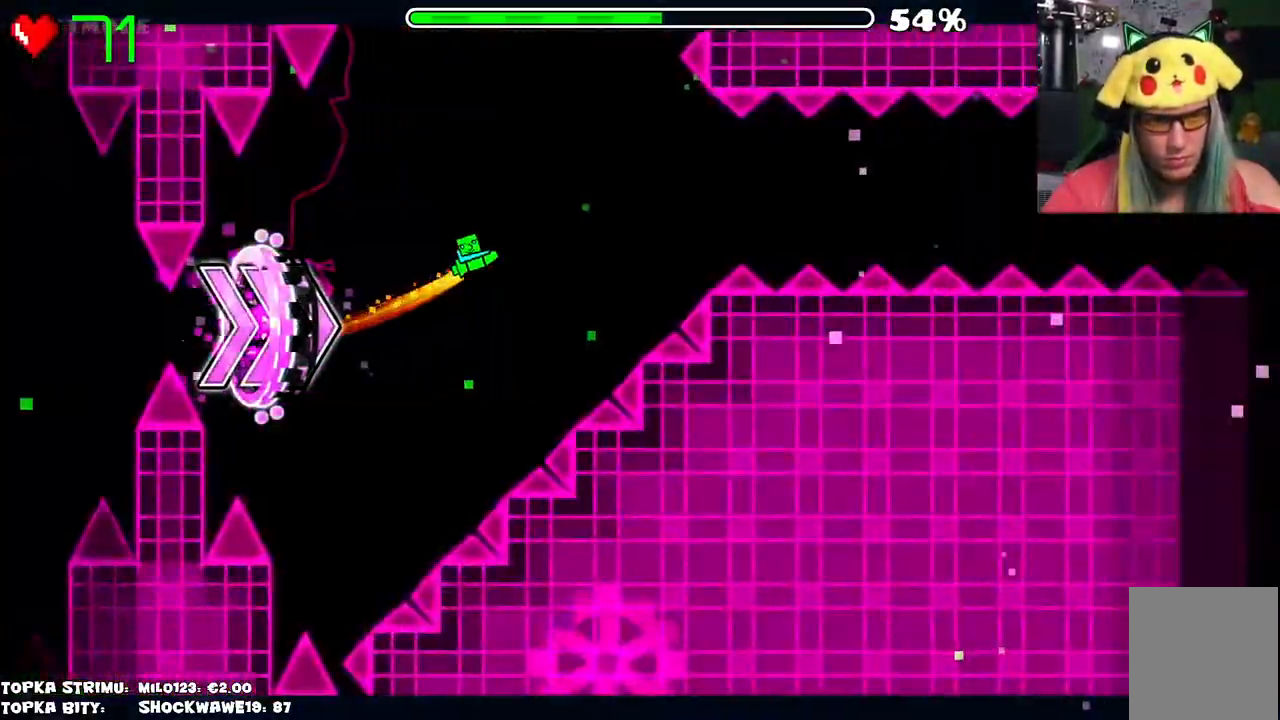
{"keys": [], "mouse": ["left"], "events": [[116, "mouse_left", "up"], [450, "mouse_left", "down"]]}
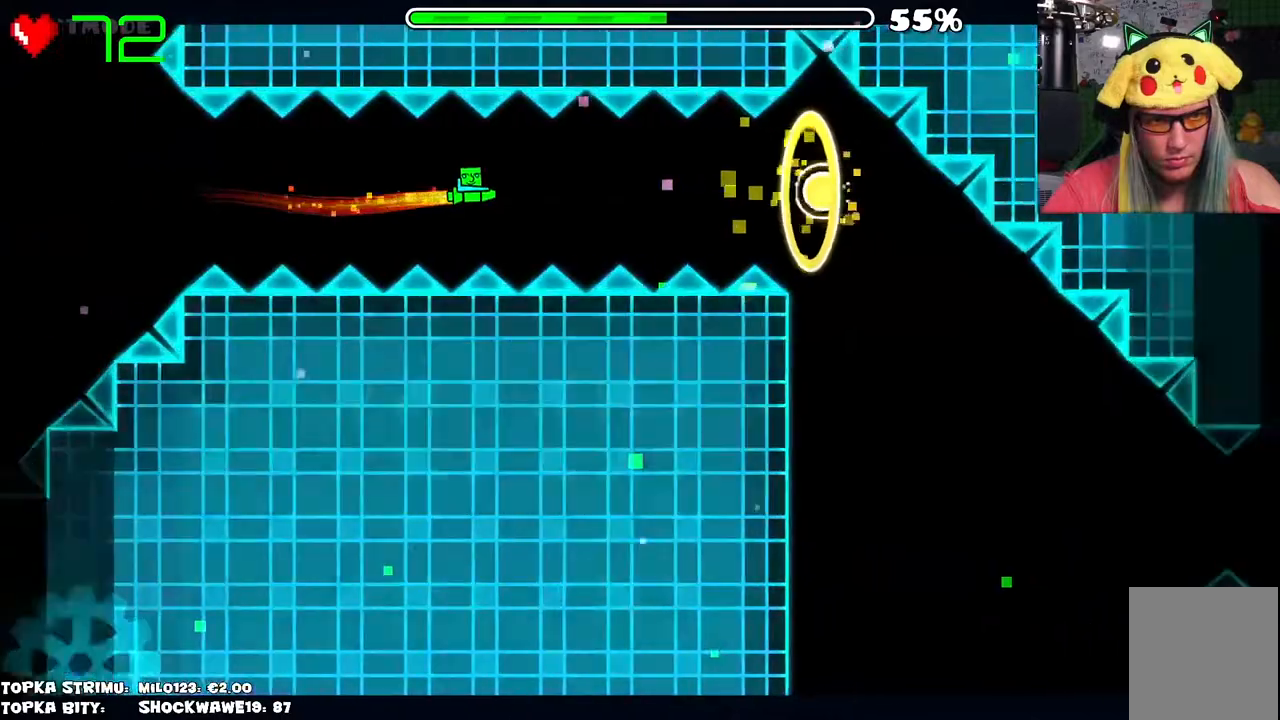
{"keys": [], "mouse": ["left"], "events": [[83, "mouse_left", "up"], [183, "mouse_left", "down"], [283, "mouse_left", "up"], [416, "mouse_left", "down"]]}
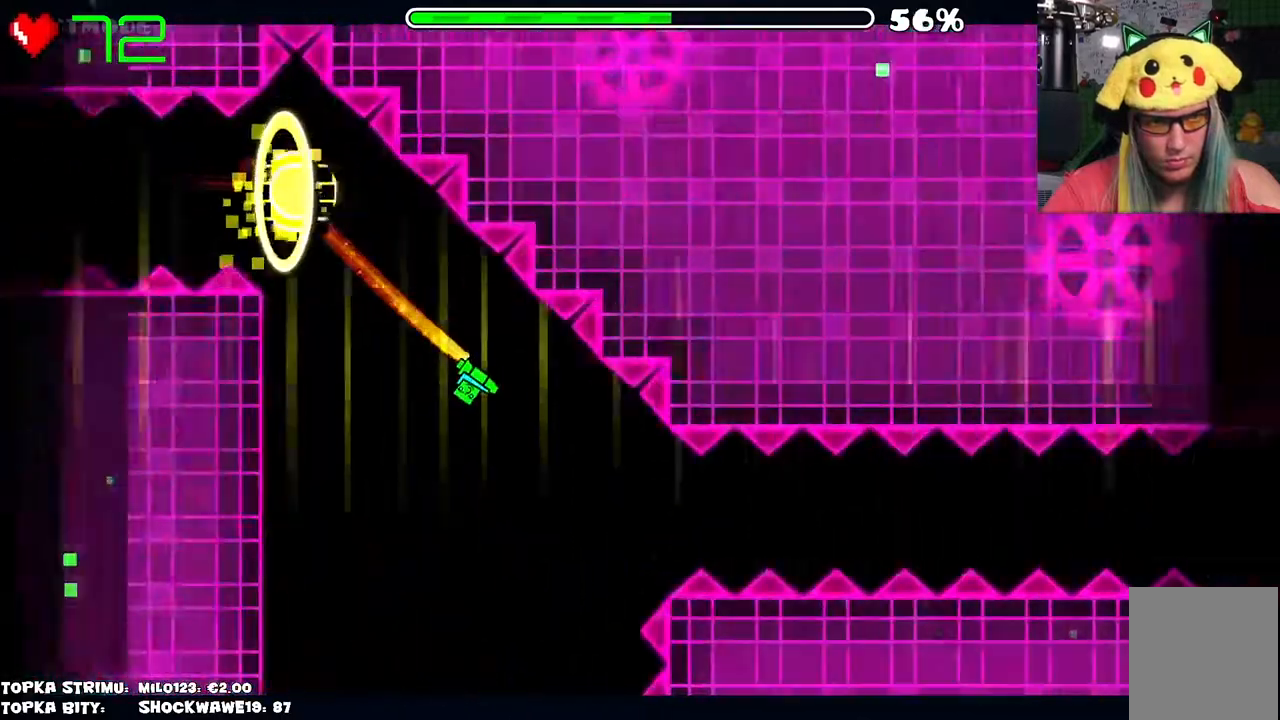
{"keys": [], "mouse": [], "events": [[66, "mouse_left", "up"], [333, "mouse_left", "down"], [483, "mouse_left", "up"]]}
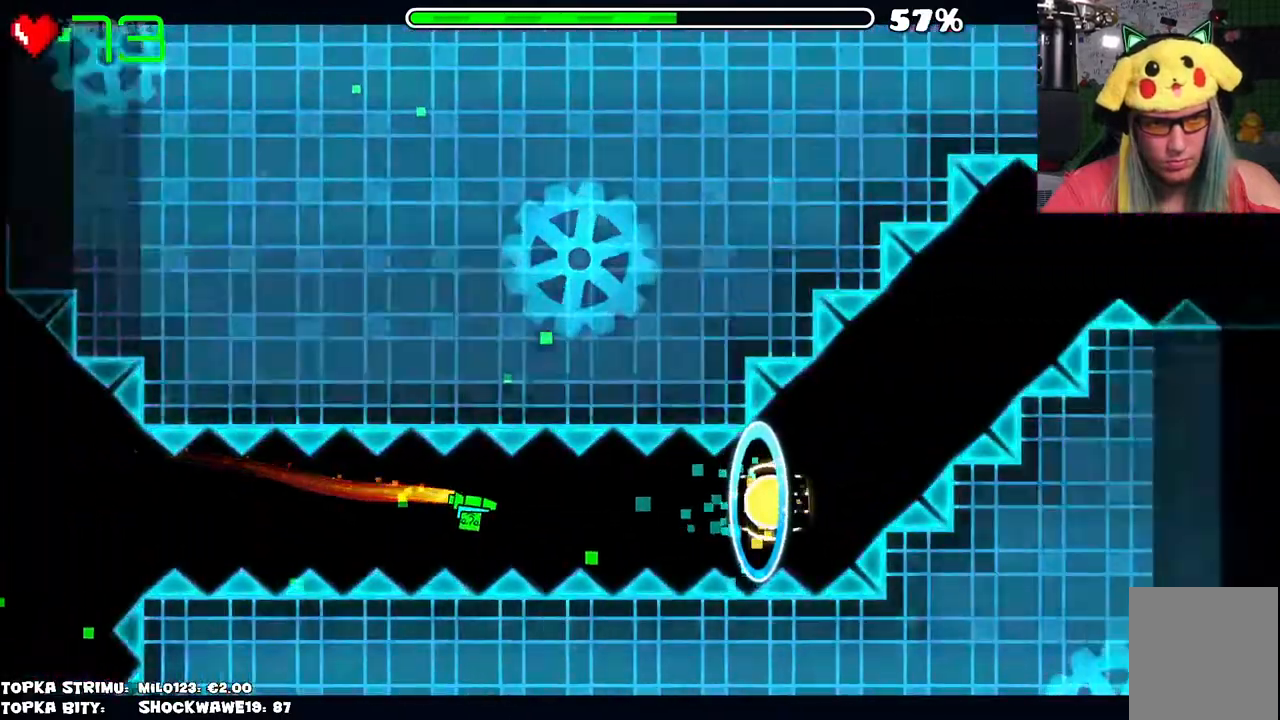
{"keys": [], "mouse": [], "events": [[83, "mouse_left", "down"], [166, "mouse_left", "up"], [400, "mouse_left", "down"], [500, "mouse_left", "up"]]}